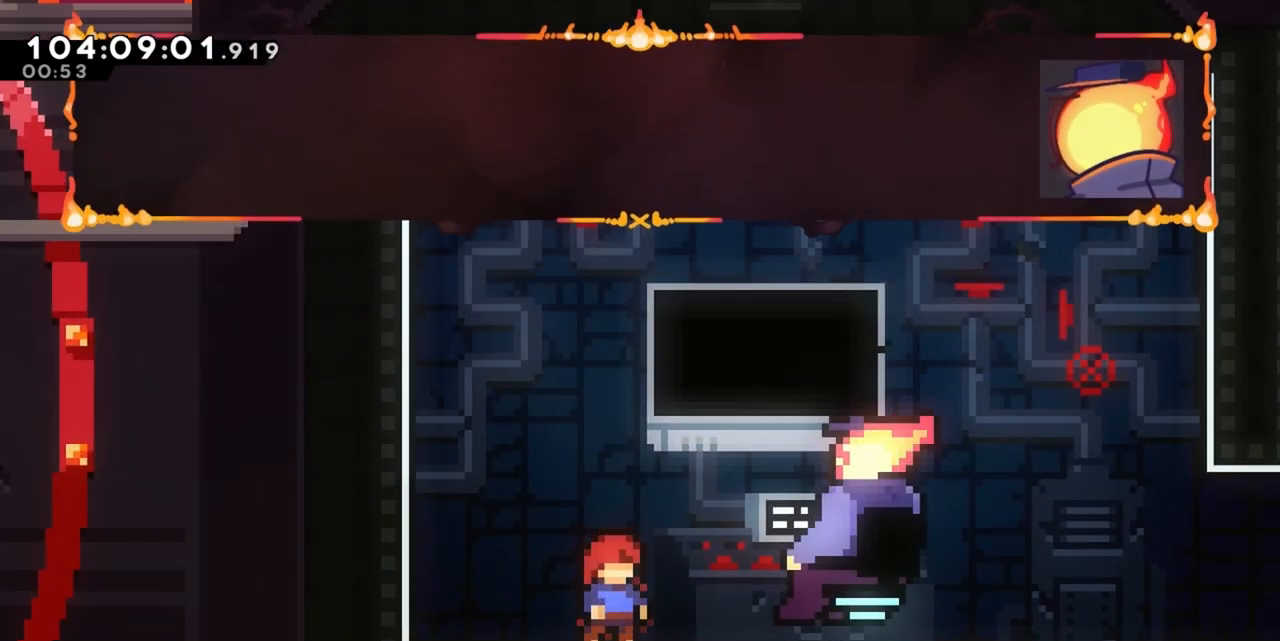
Gameplay with keyboard; each line is a JSON object with the keys held at the frame after it. "events" lists presses ("down") and releases ("up") of "a", "d", "dash", "demo", "grab", "grab2", "j", "jump", "jump2", "jump3", "return", "s" and "w" between this image and that frame as [ms after this image, input, new state], when the widget could be followed in between. No other keys are recorded. Mouse input is not recorded. Key names are as the overlay labels them; some are game actions (e.g. jump) rather than physical keys.
{"keys": ["jump"], "events": [[100, "jump", "down"], [300, "jump", "up"], [400, "jump", "down"]]}
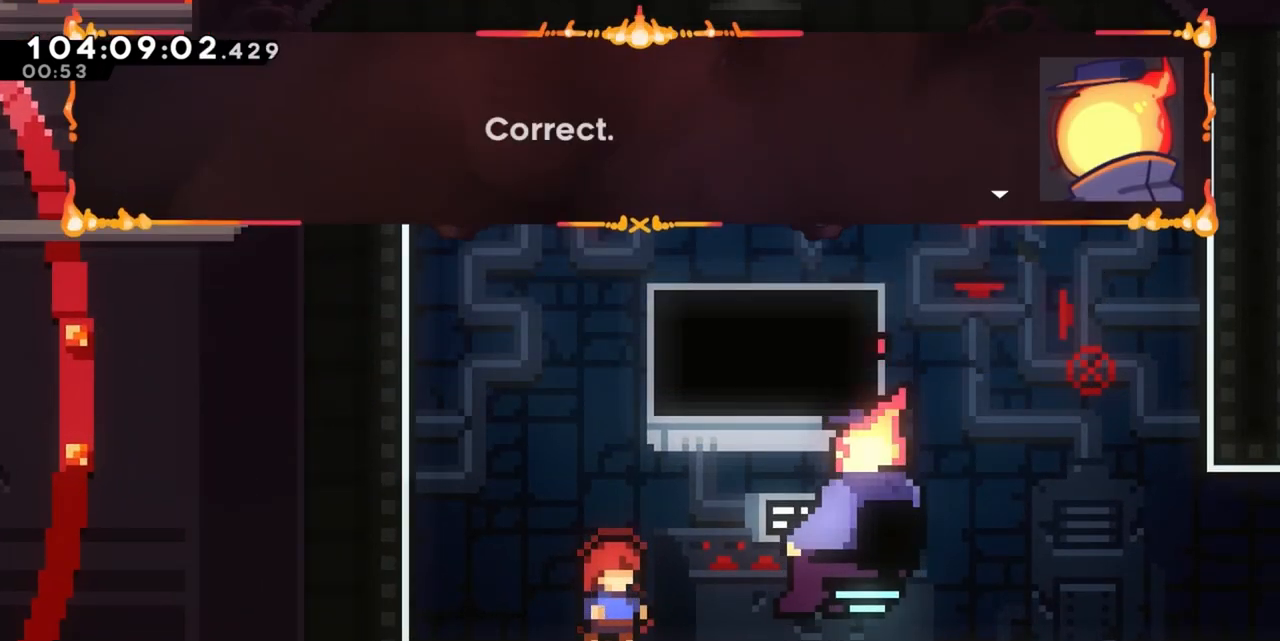
{"keys": [], "events": [[83, "jump", "up"], [267, "jump", "down"], [400, "jump", "up"]]}
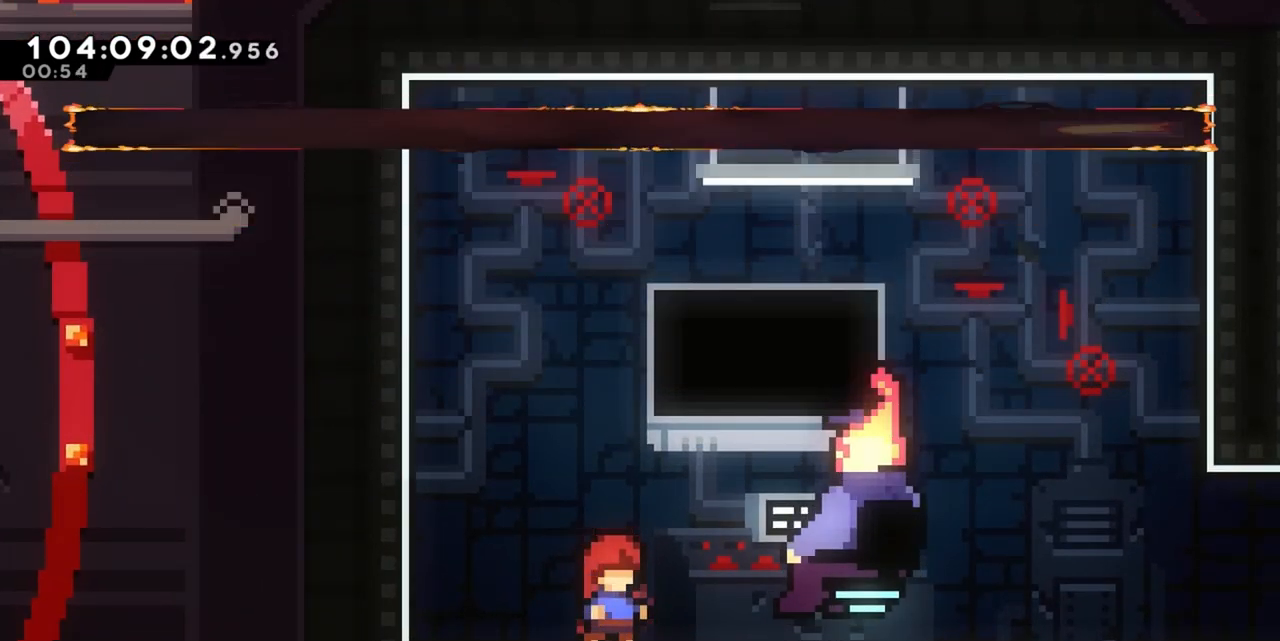
{"keys": [], "events": []}
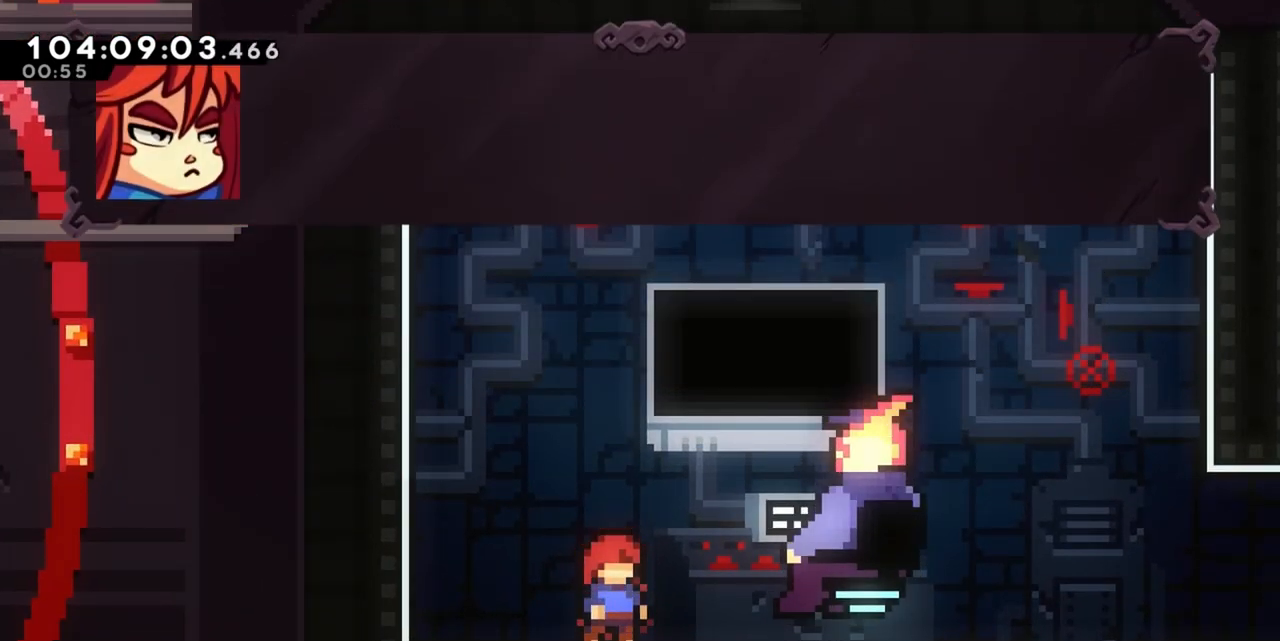
{"keys": [], "events": [[167, "jump", "down"], [350, "jump", "up"]]}
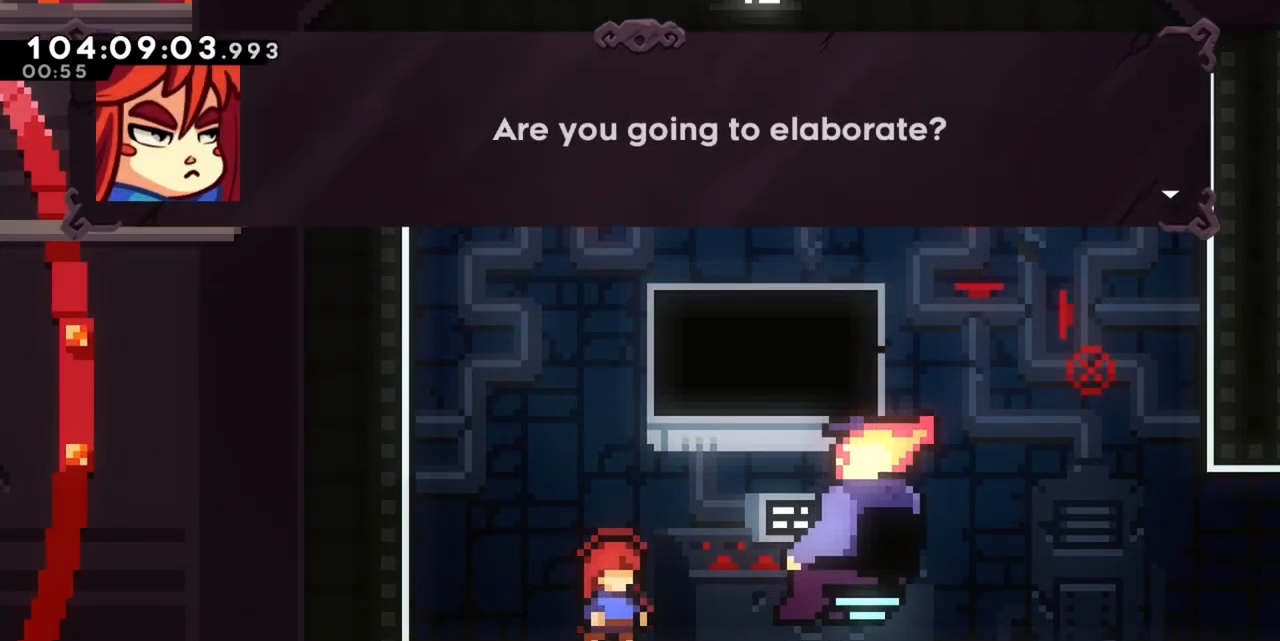
{"keys": [], "events": [[133, "jump", "down"], [367, "jump", "up"]]}
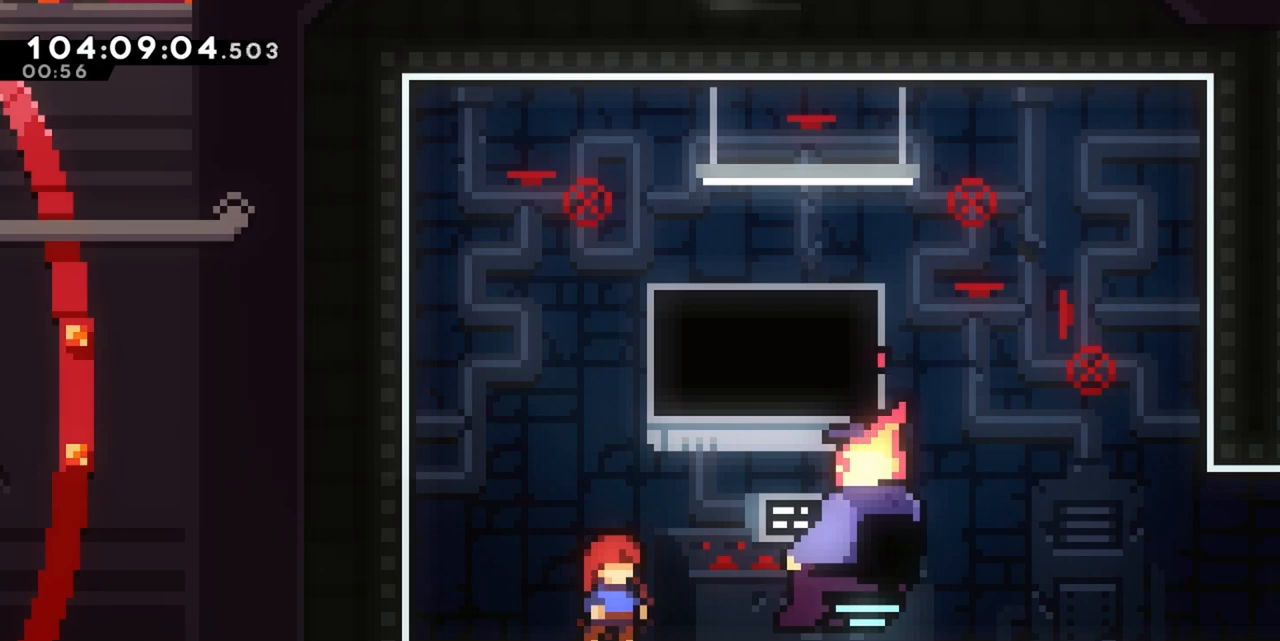
{"keys": [], "events": []}
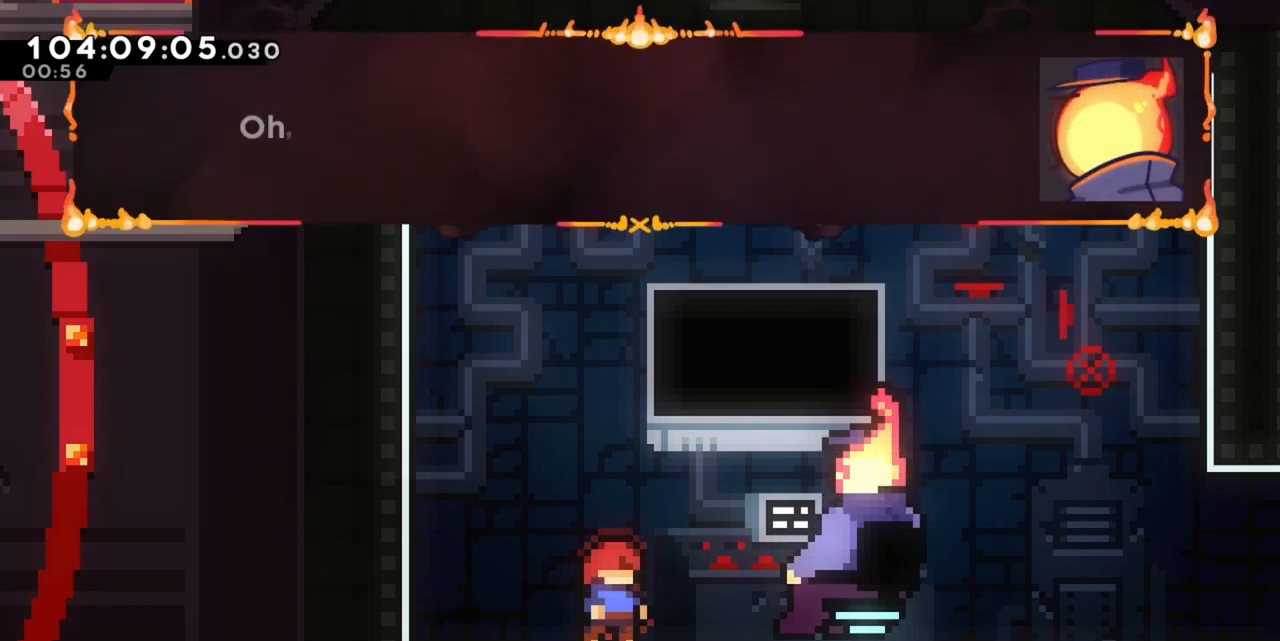
{"keys": [], "events": [[50, "jump", "down"], [300, "jump", "up"]]}
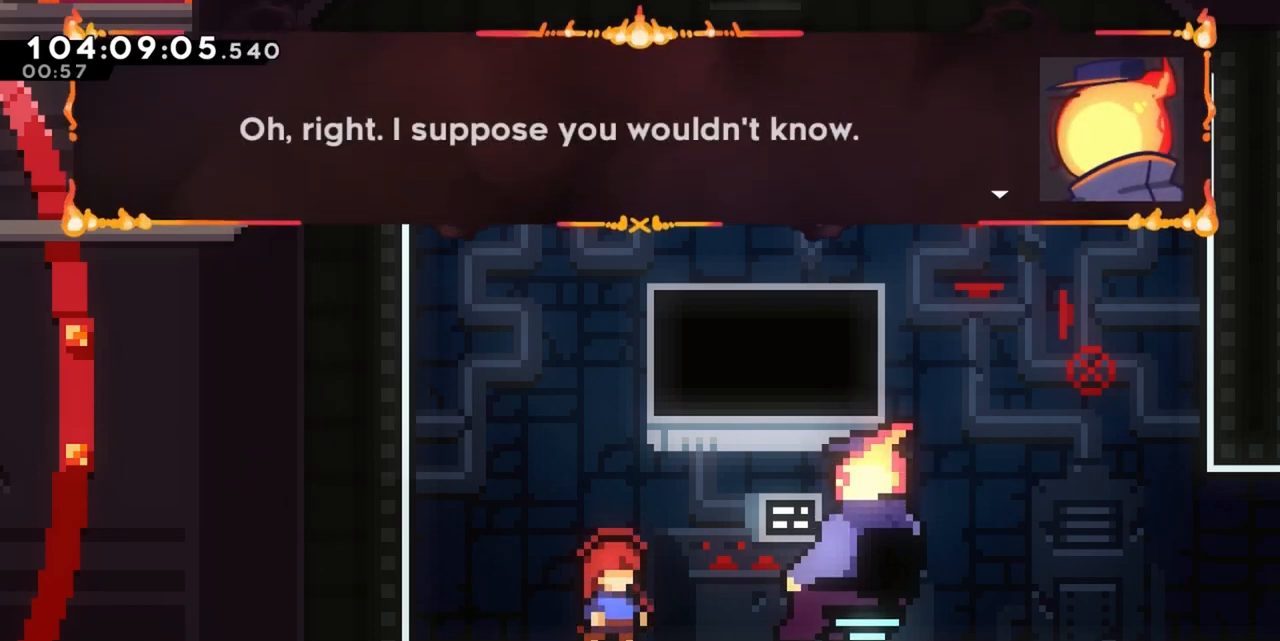
{"keys": [], "events": [[217, "jump", "down"], [450, "jump", "up"]]}
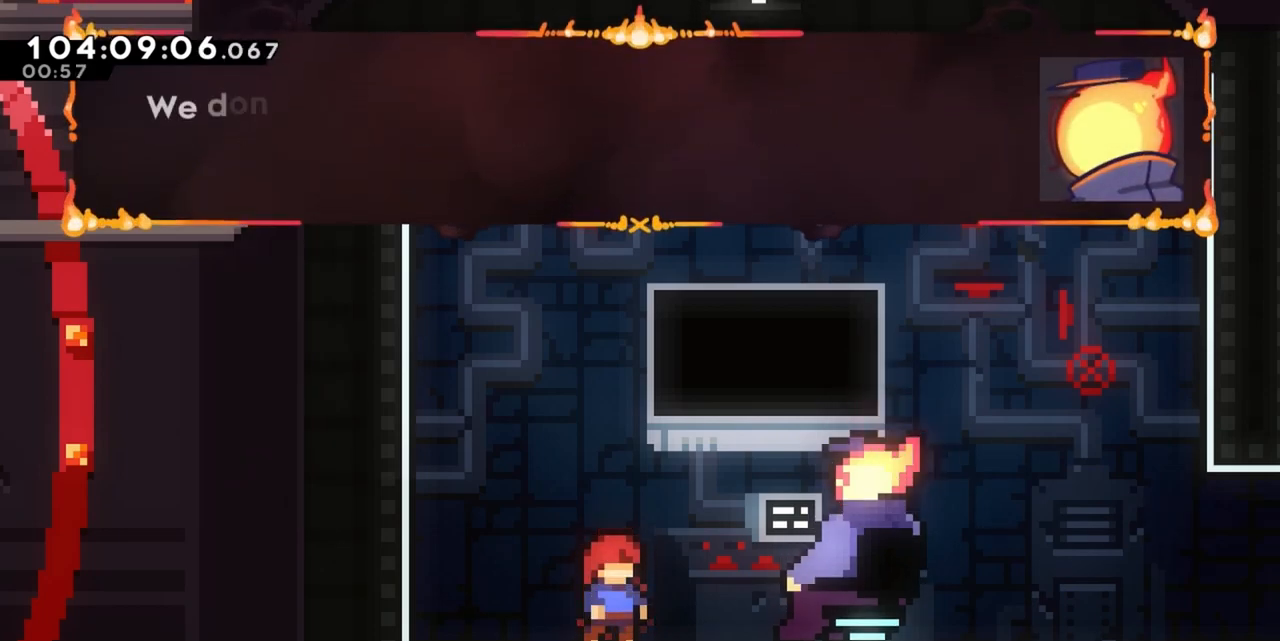
{"keys": [], "events": [[183, "jump", "down"], [417, "jump", "up"]]}
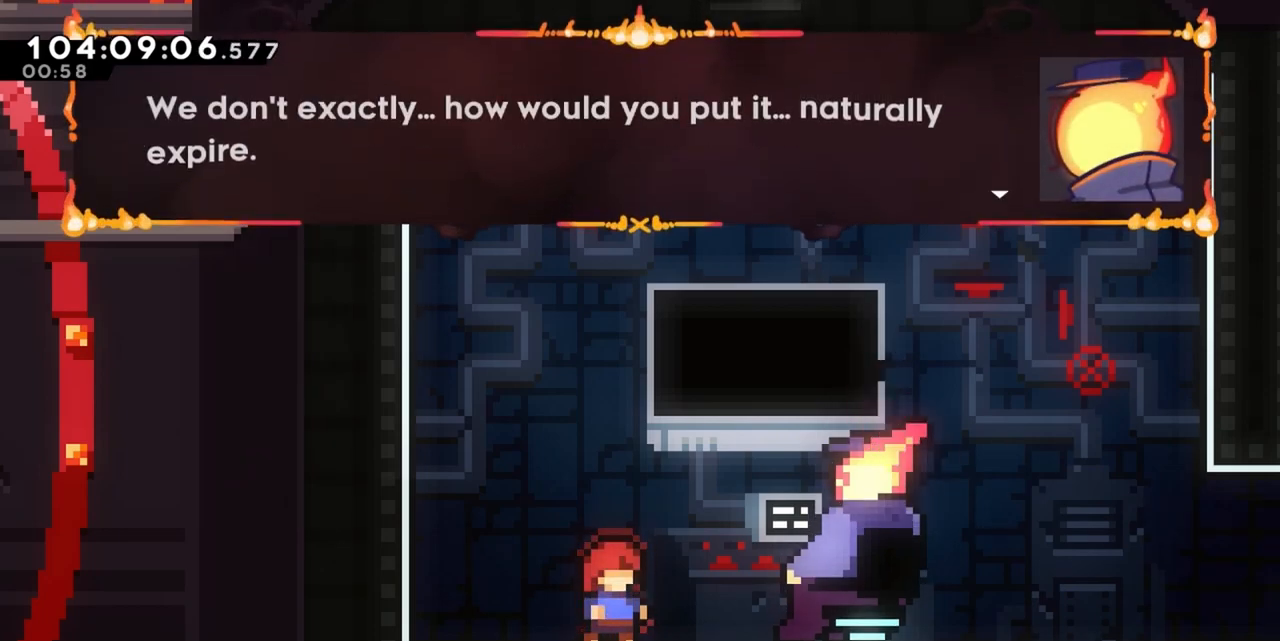
{"keys": [], "events": []}
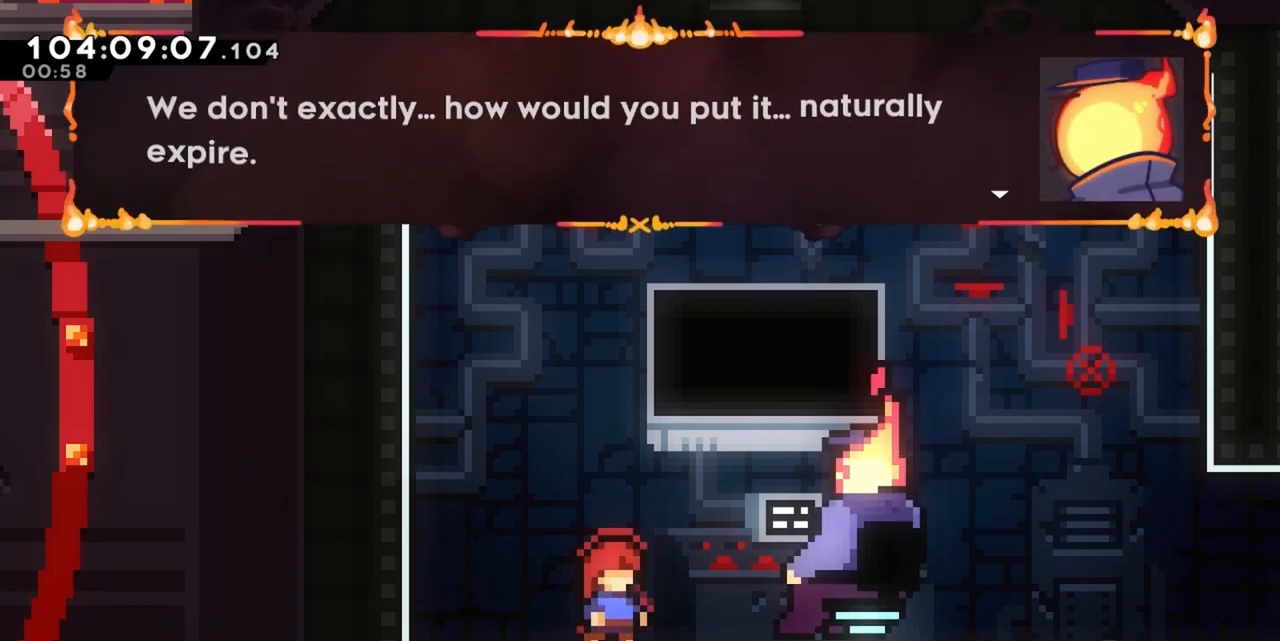
{"keys": [], "events": []}
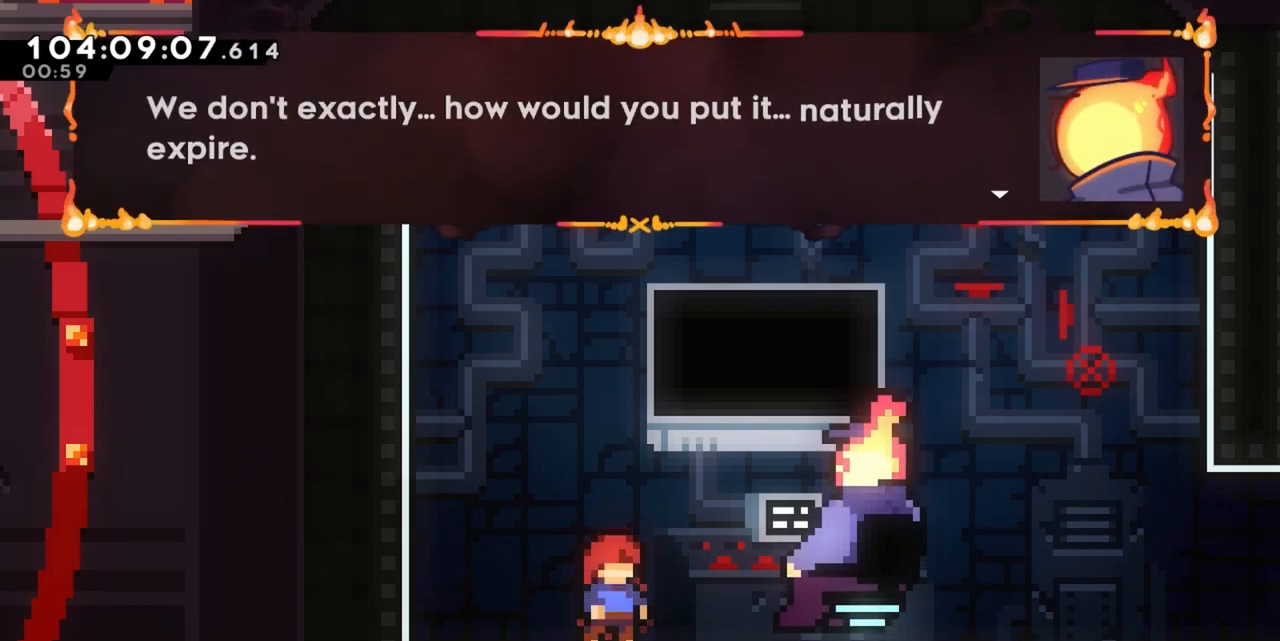
{"keys": [], "events": [[50, "jump", "down"], [283, "jump", "up"]]}
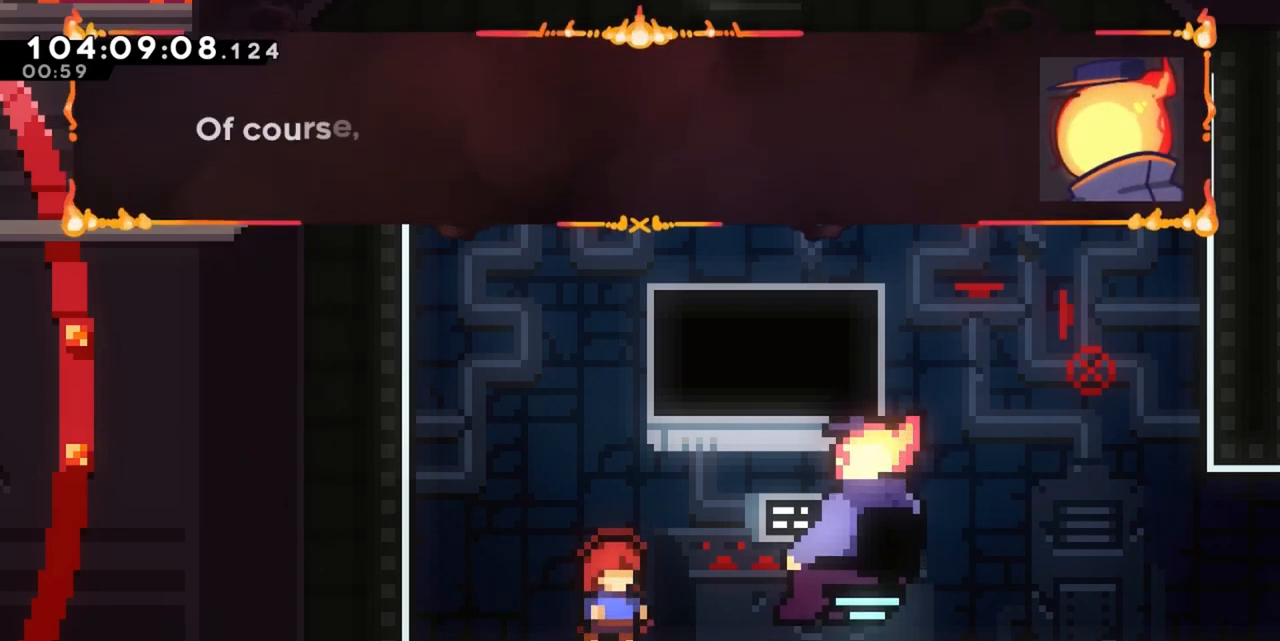
{"keys": [], "events": [[67, "jump", "down"], [250, "jump", "up"]]}
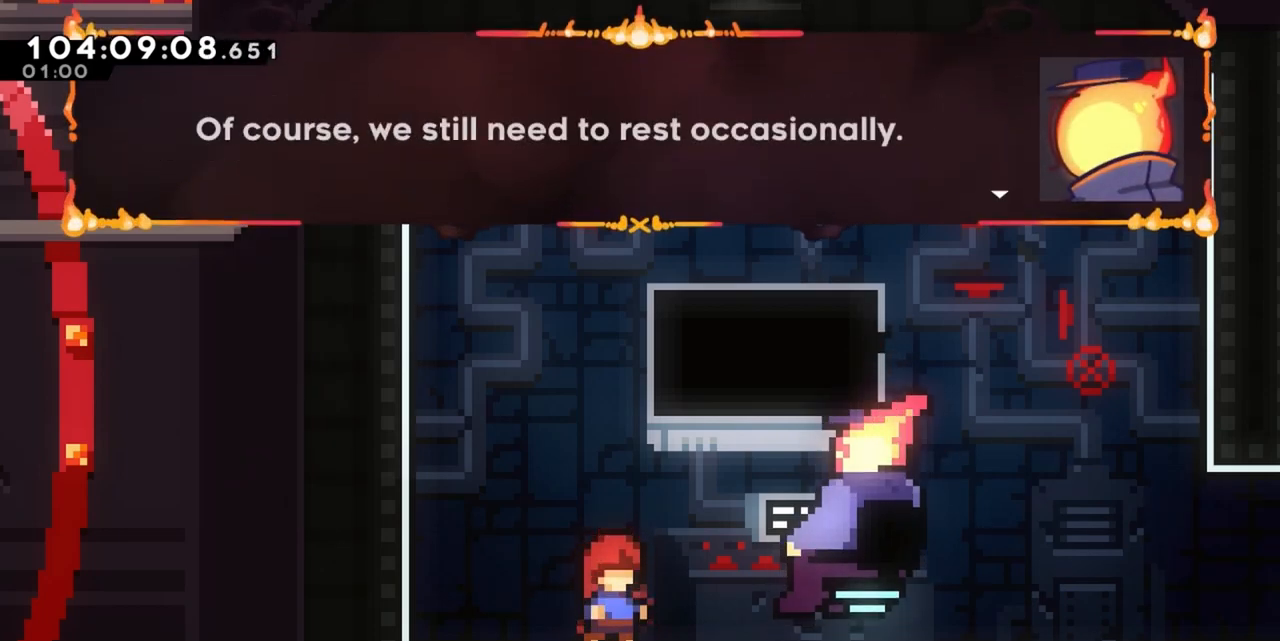
{"keys": [], "events": []}
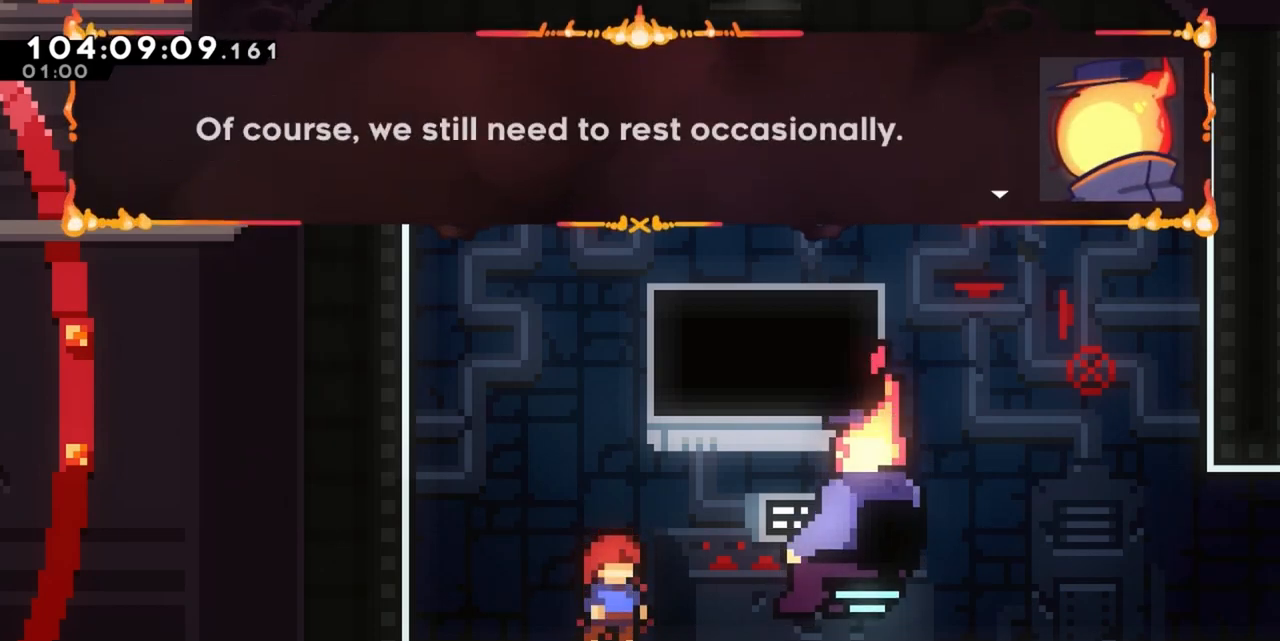
{"keys": ["jump"], "events": [[383, "jump", "down"]]}
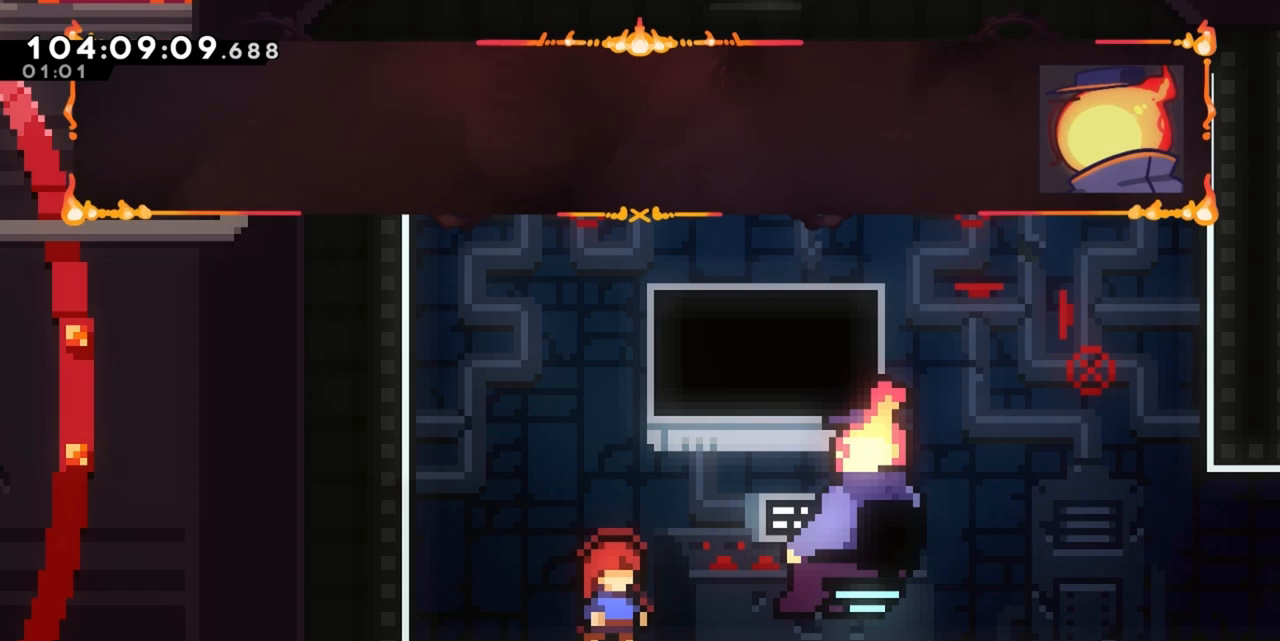
{"keys": ["jump"], "events": [[117, "jump", "up"], [383, "jump", "down"]]}
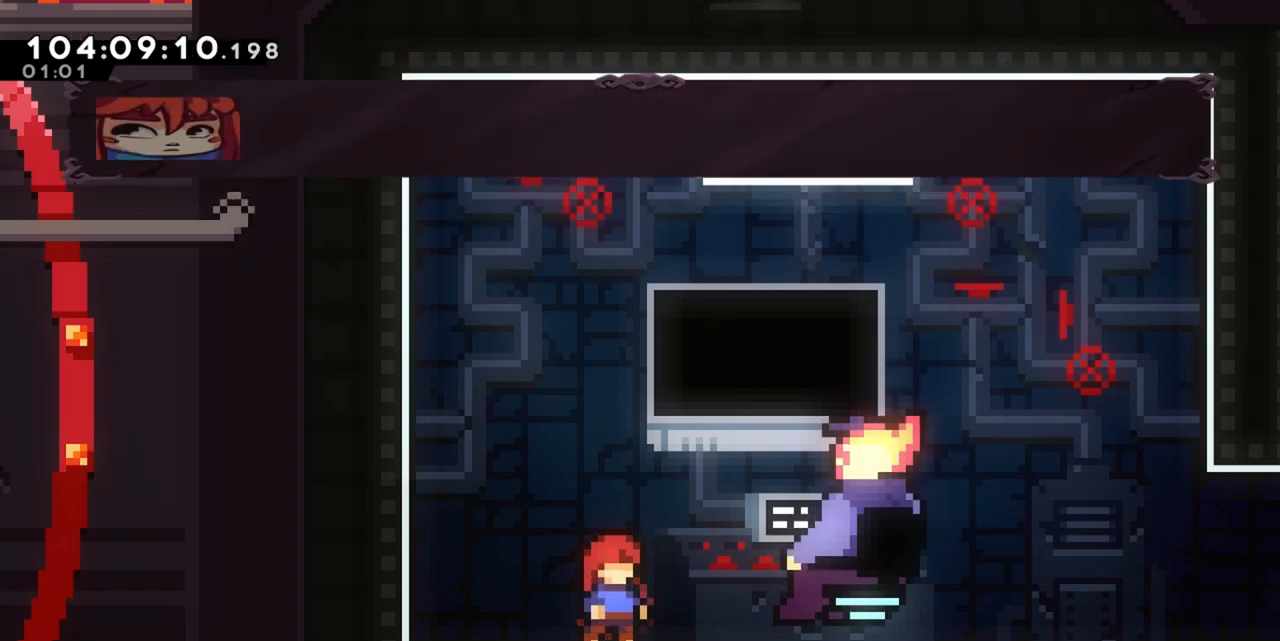
{"keys": ["jump"], "events": [[133, "jump", "up"], [400, "jump", "down"]]}
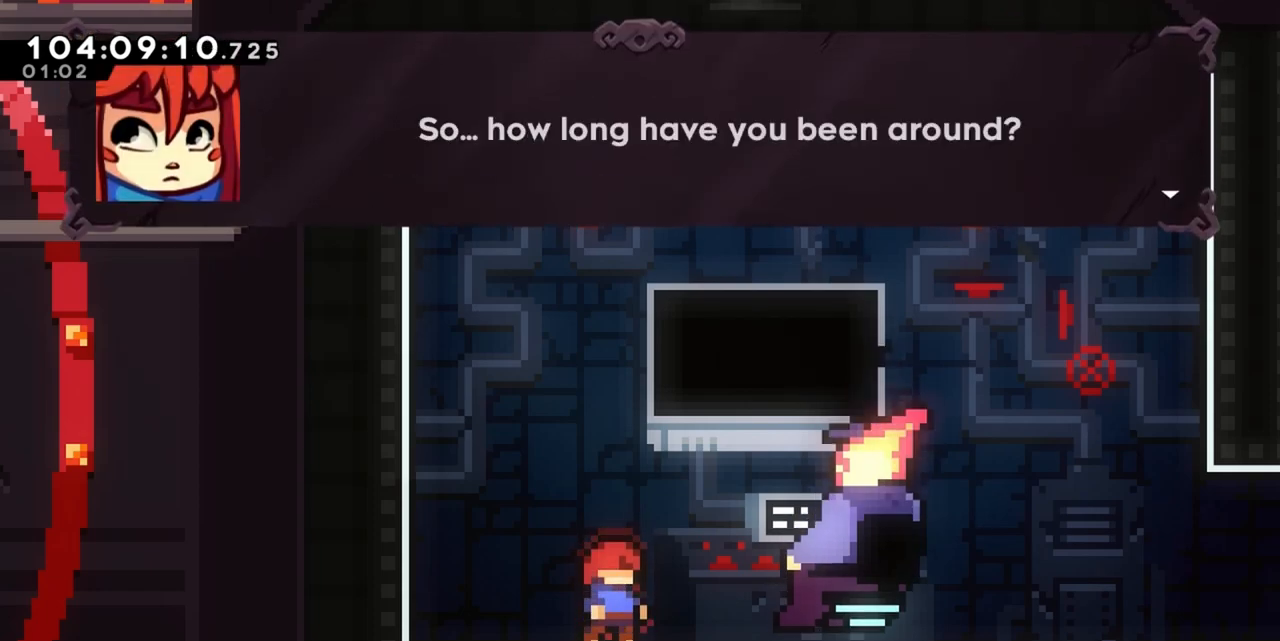
{"keys": ["jump"], "events": [[100, "jump", "up"], [383, "jump", "down"]]}
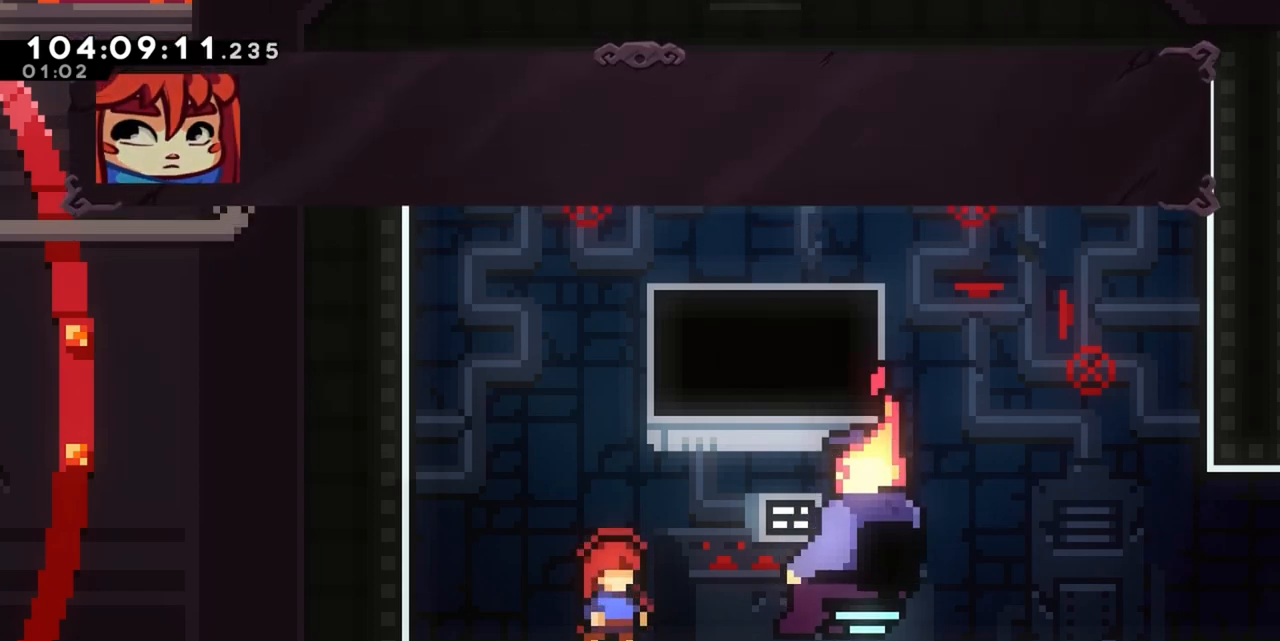
{"keys": [], "events": [[67, "jump", "up"]]}
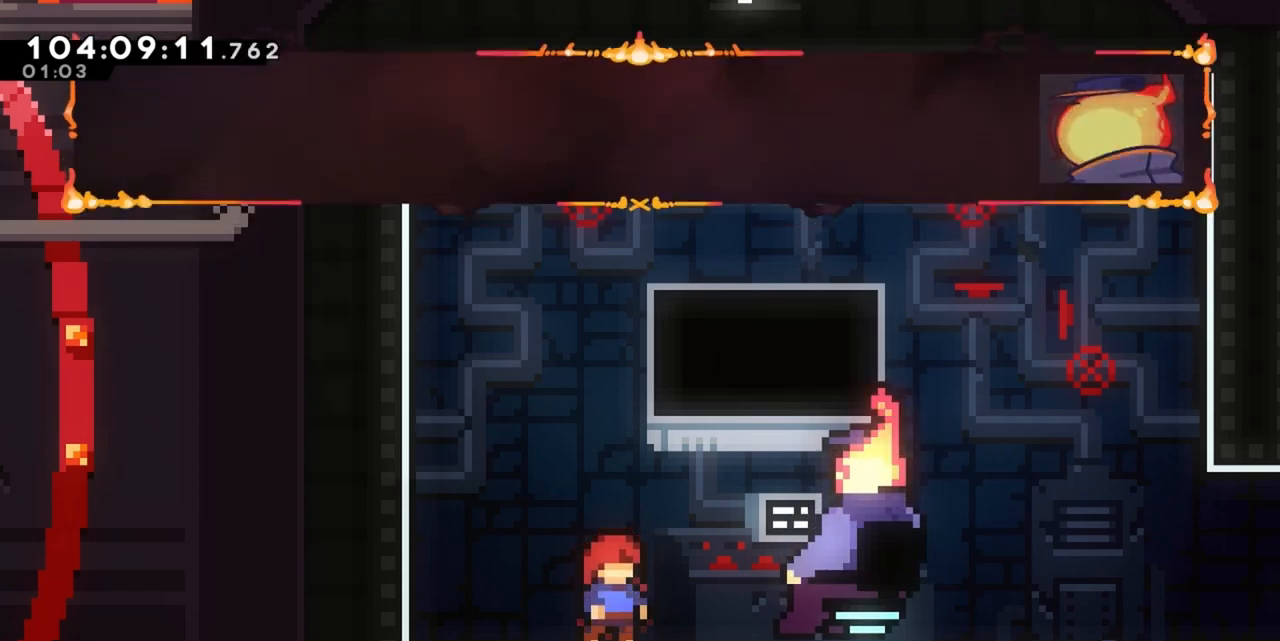
{"keys": ["jump"], "events": [[133, "jump", "down"], [350, "jump", "up"], [450, "jump", "down"]]}
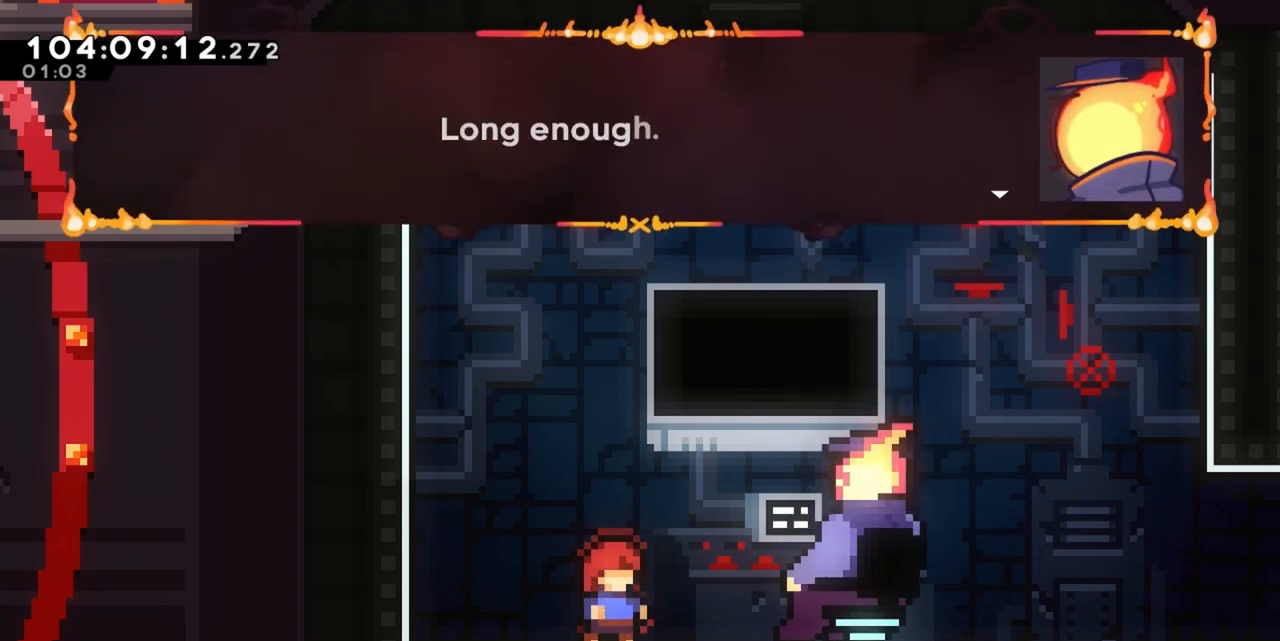
{"keys": ["jump"], "events": [[133, "jump", "up"], [333, "jump", "down"]]}
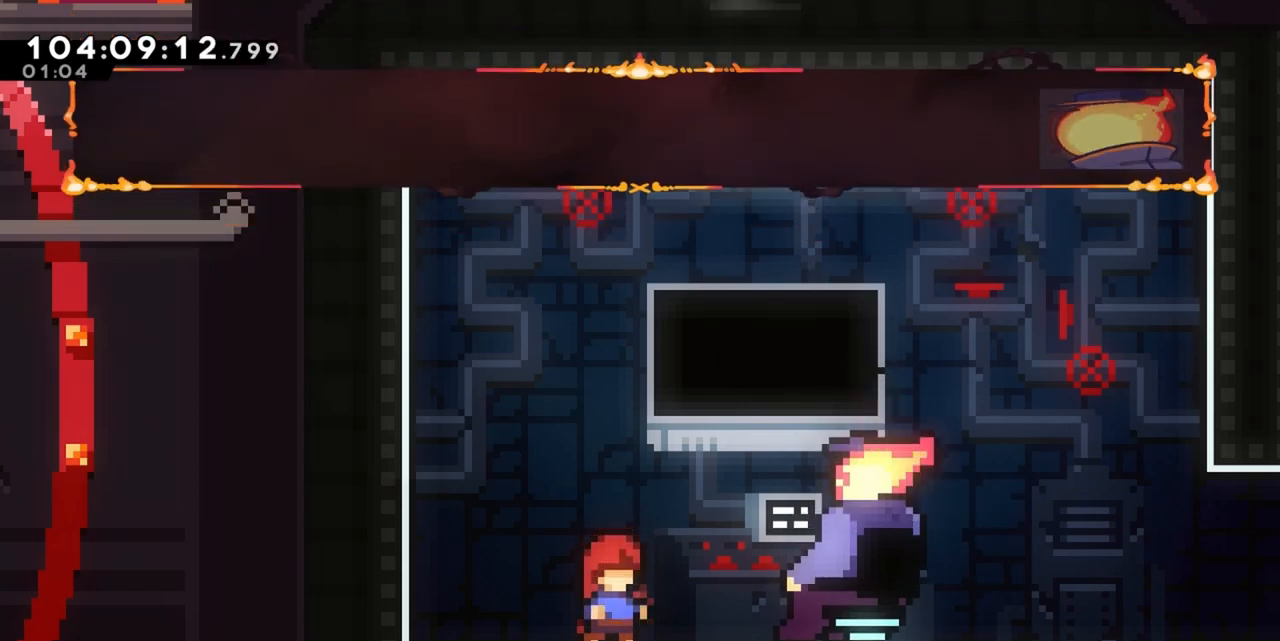
{"keys": [], "events": [[100, "jump", "up"]]}
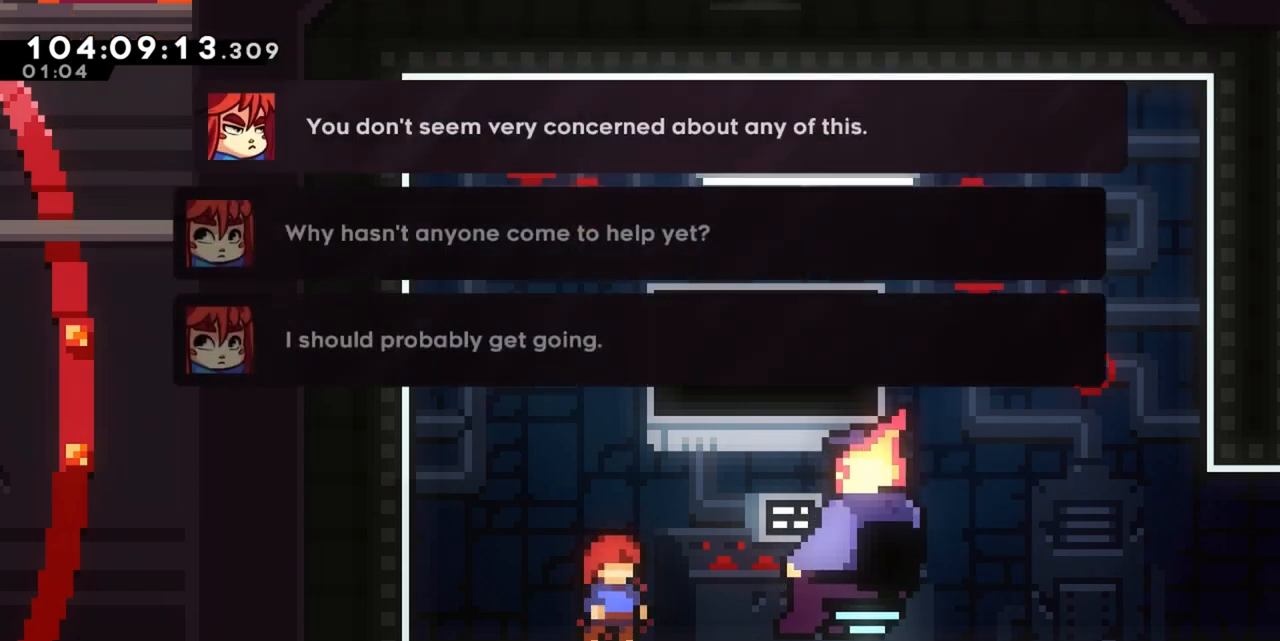
{"keys": [], "events": []}
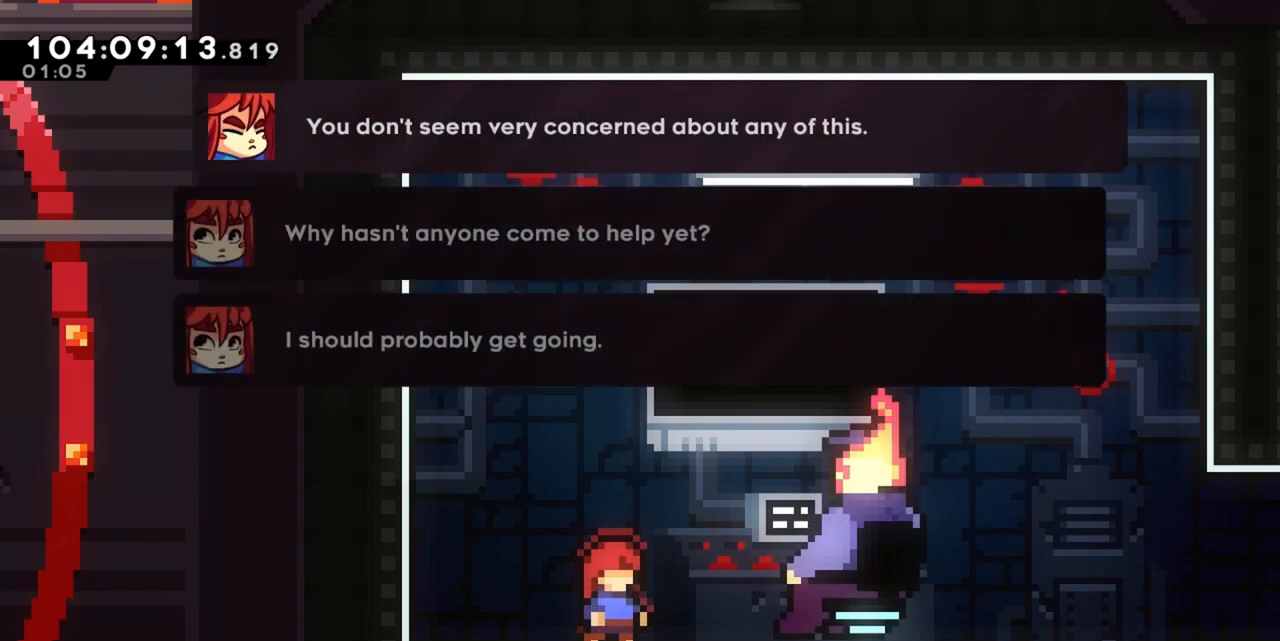
{"keys": [], "events": [[150, "s", "down"], [283, "s", "up"]]}
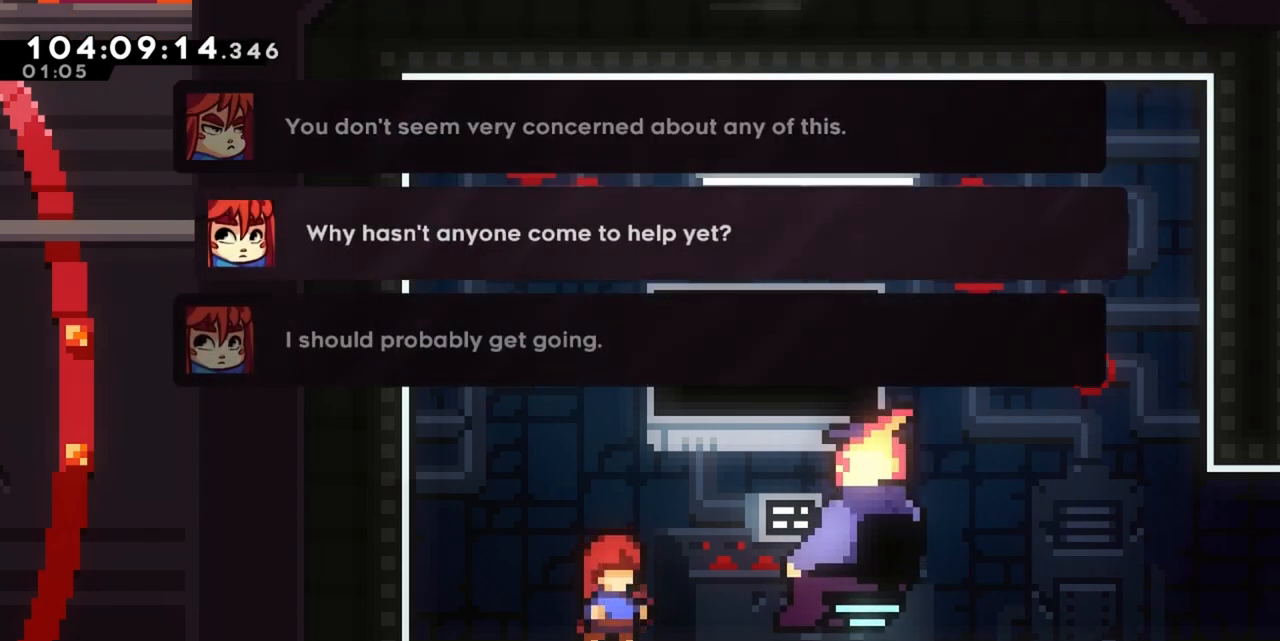
{"keys": [], "events": [[117, "jump", "down"], [300, "jump", "up"]]}
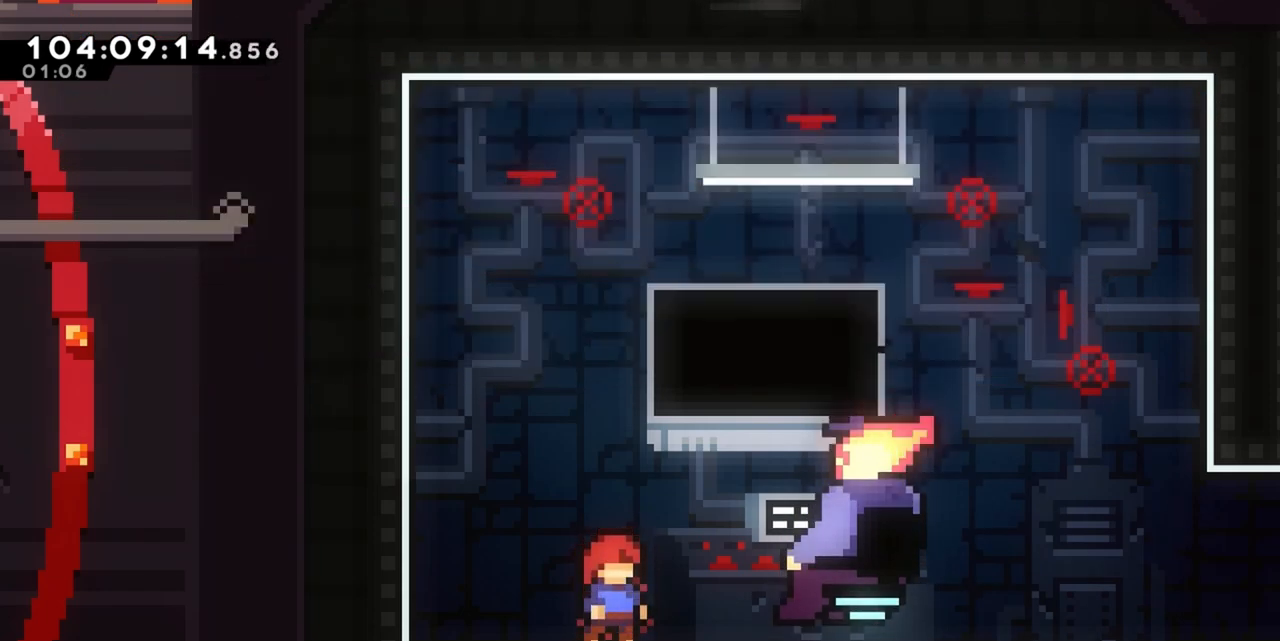
{"keys": ["jump"], "events": [[417, "jump", "down"]]}
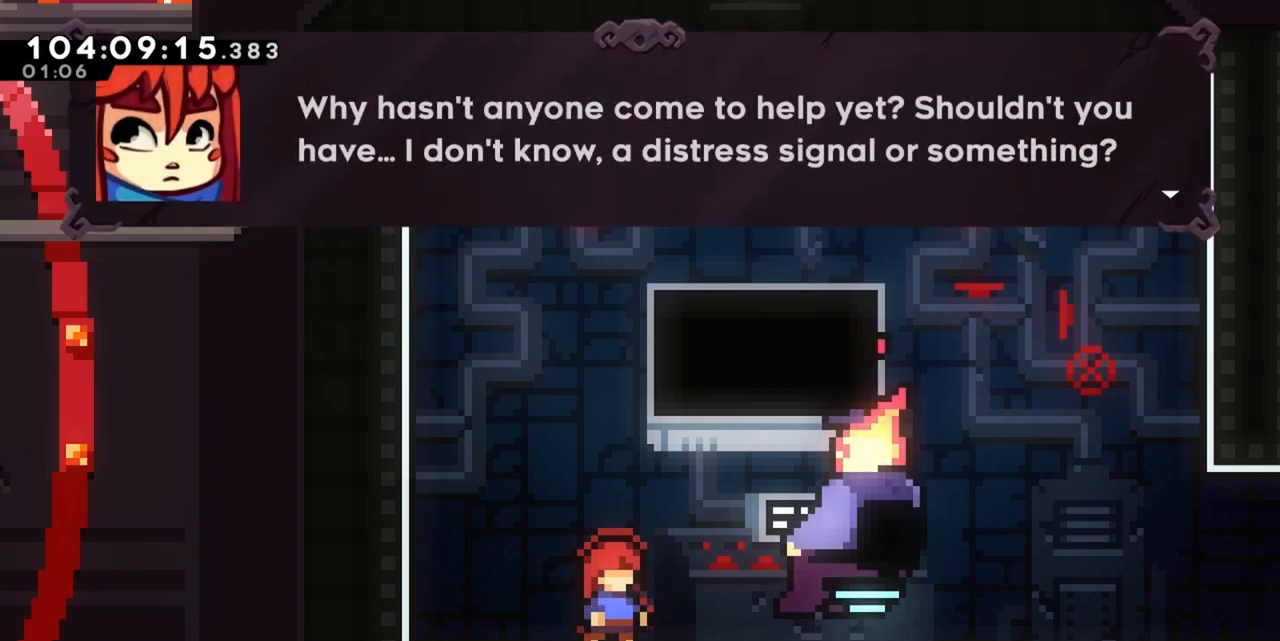
{"keys": [], "events": [[83, "jump", "up"]]}
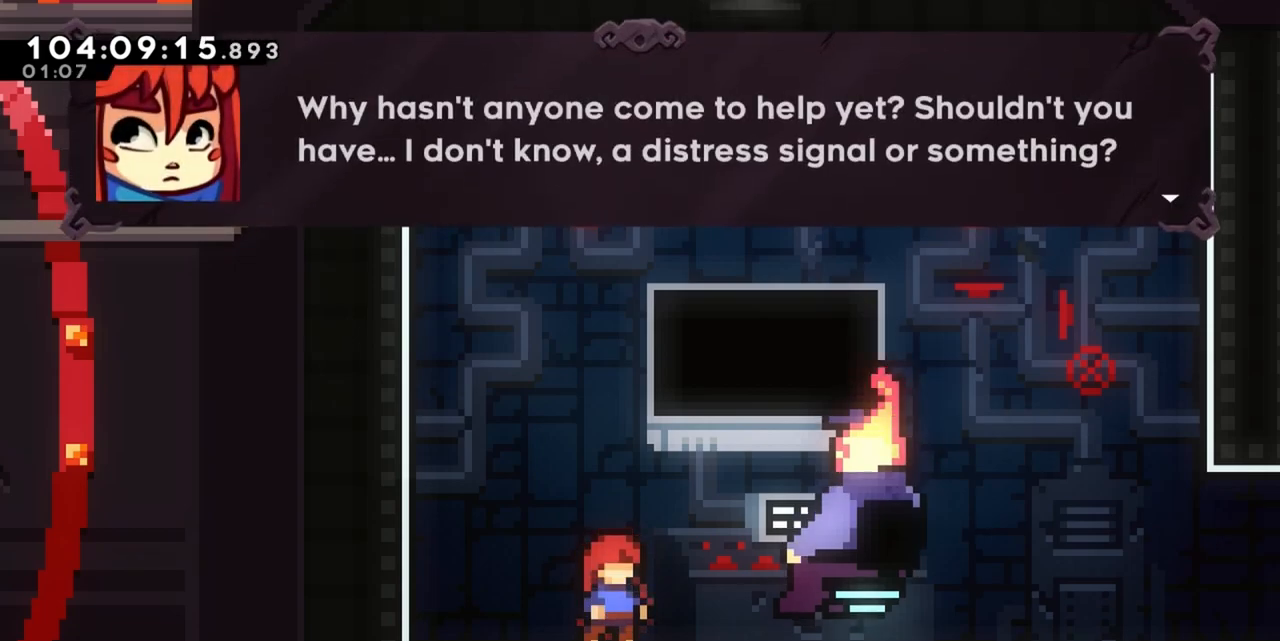
{"keys": [], "events": []}